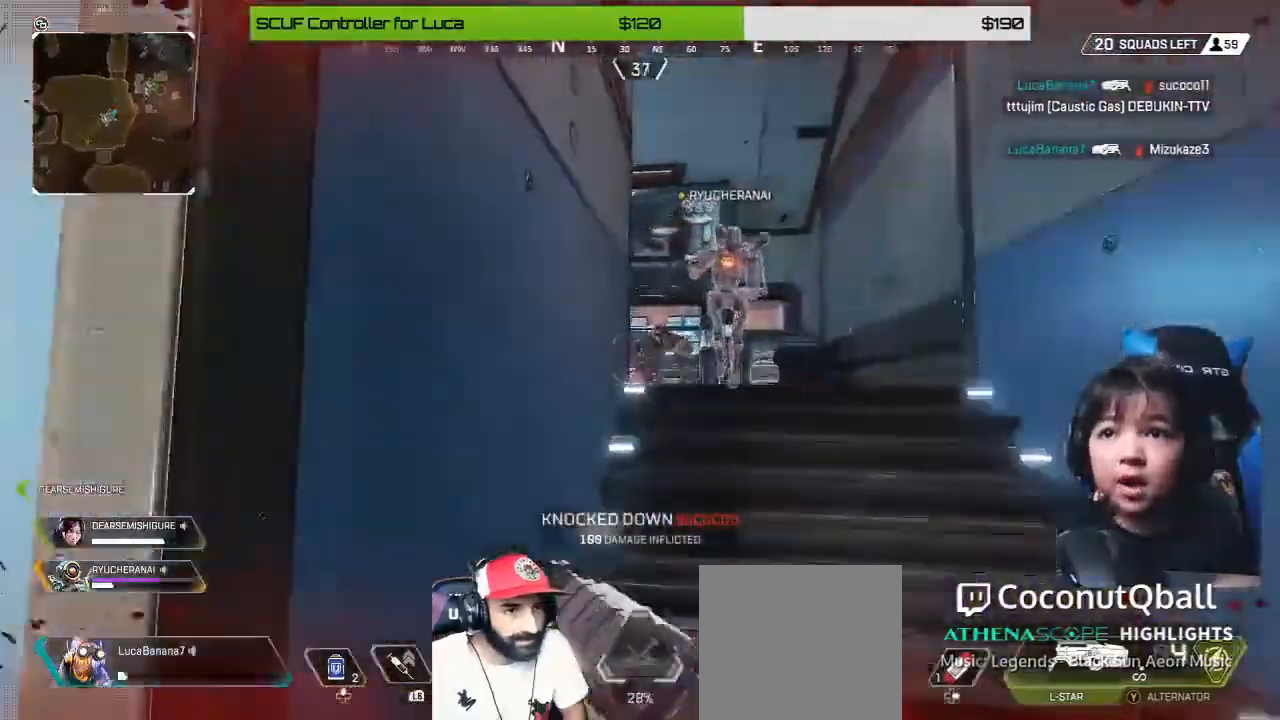
Gameplay with a controller (Xbox layout); each line is a JSON object with the inputs held at the frame after it (dt_ms = milliseconds from this image to that frame). "button_events" lists button changes between this image and that frame as [ms after this image, input, new state], when the widget could be followed in between (sticks are given only as held states).
{"dt_ms": 1000, "buttons": ["L2", "R2"], "left_stick": "right", "right_stick": "down-left", "button_events": [[400, "L2", "down"], [480, "R2", "down"]]}
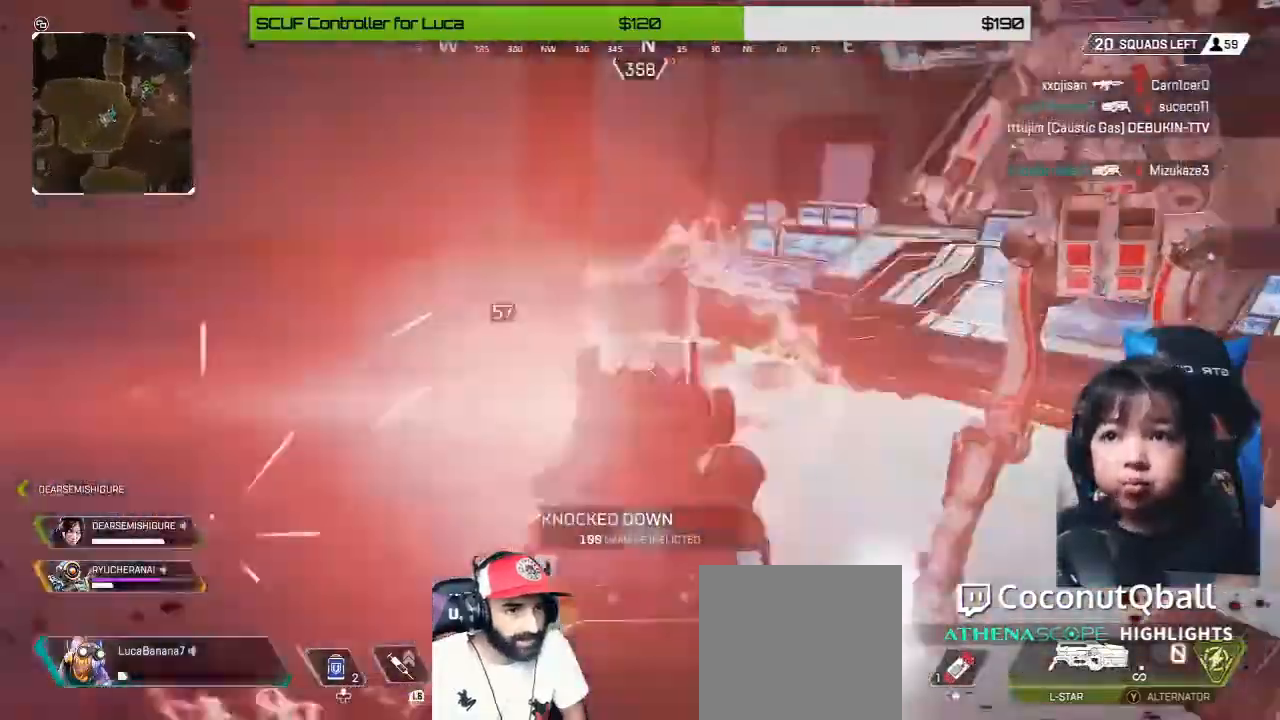
{"dt_ms": 480, "buttons": [], "left_stick": "up-right", "right_stick": "center", "button_events": [[280, "R2", "up"], [440, "L2", "up"]]}
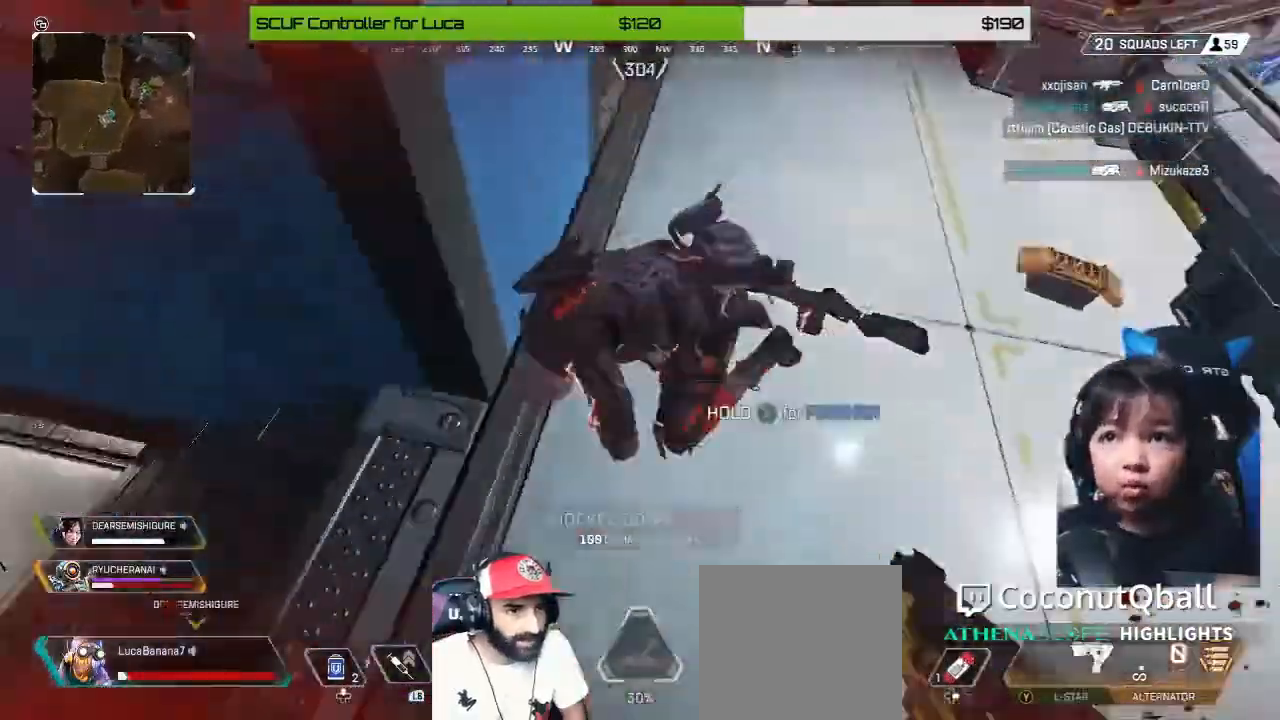
{"dt_ms": 1000, "buttons": [], "left_stick": "right", "right_stick": "center", "button_events": [[120, "R3", "down"], [200, "R3", "up"], [280, "R3", "down"], [400, "R3", "up"]]}
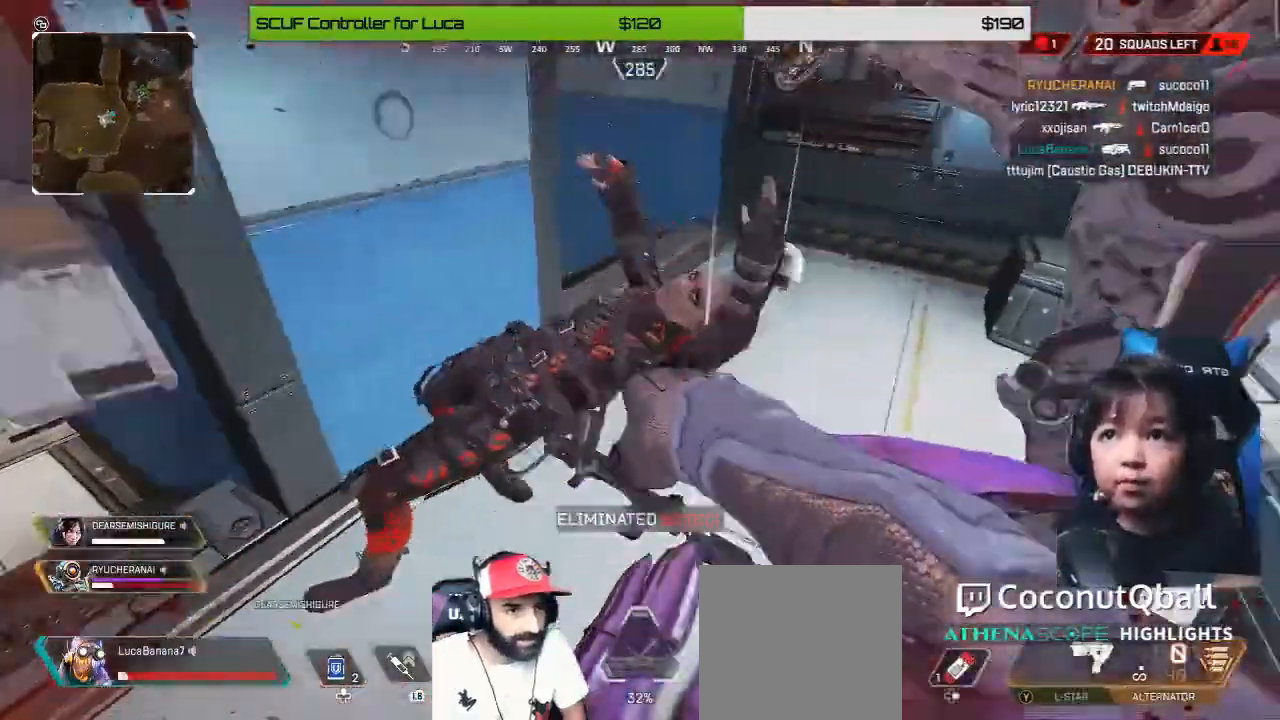
{"dt_ms": 520, "buttons": ["X"], "left_stick": "left", "right_stick": "center"}
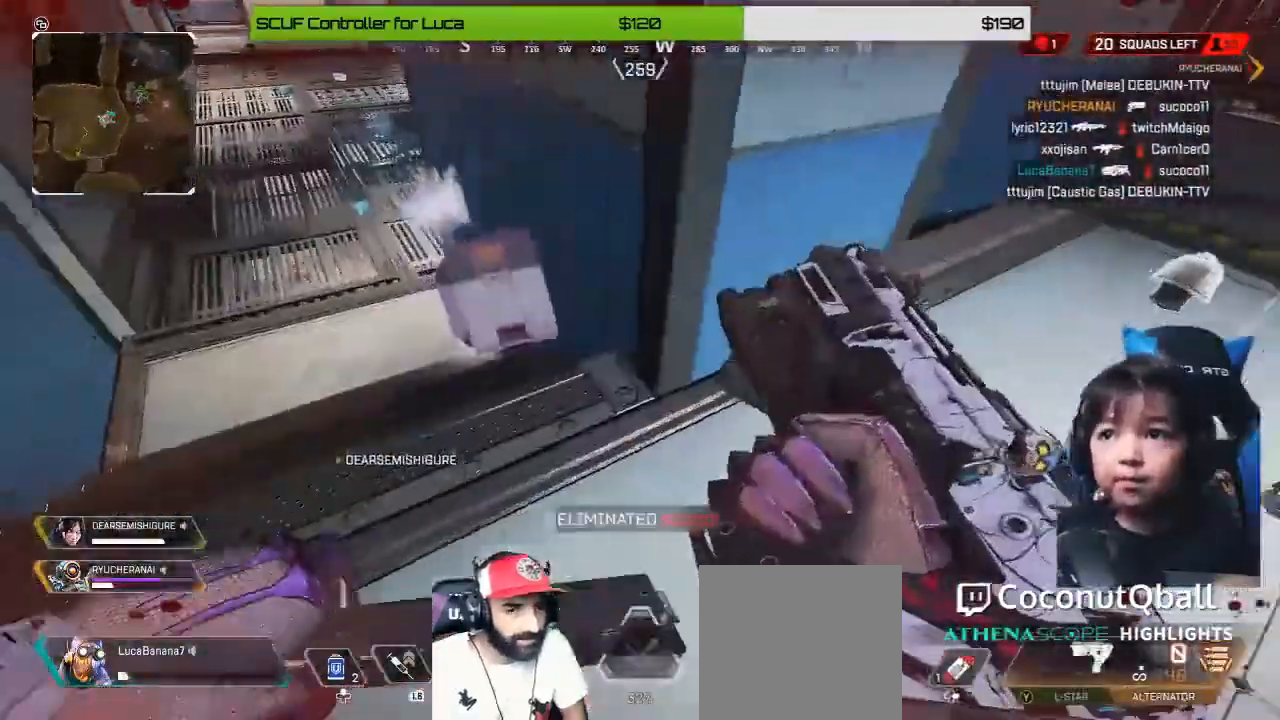
{"dt_ms": 480, "buttons": ["X"], "left_stick": "center", "right_stick": "center", "button_events": []}
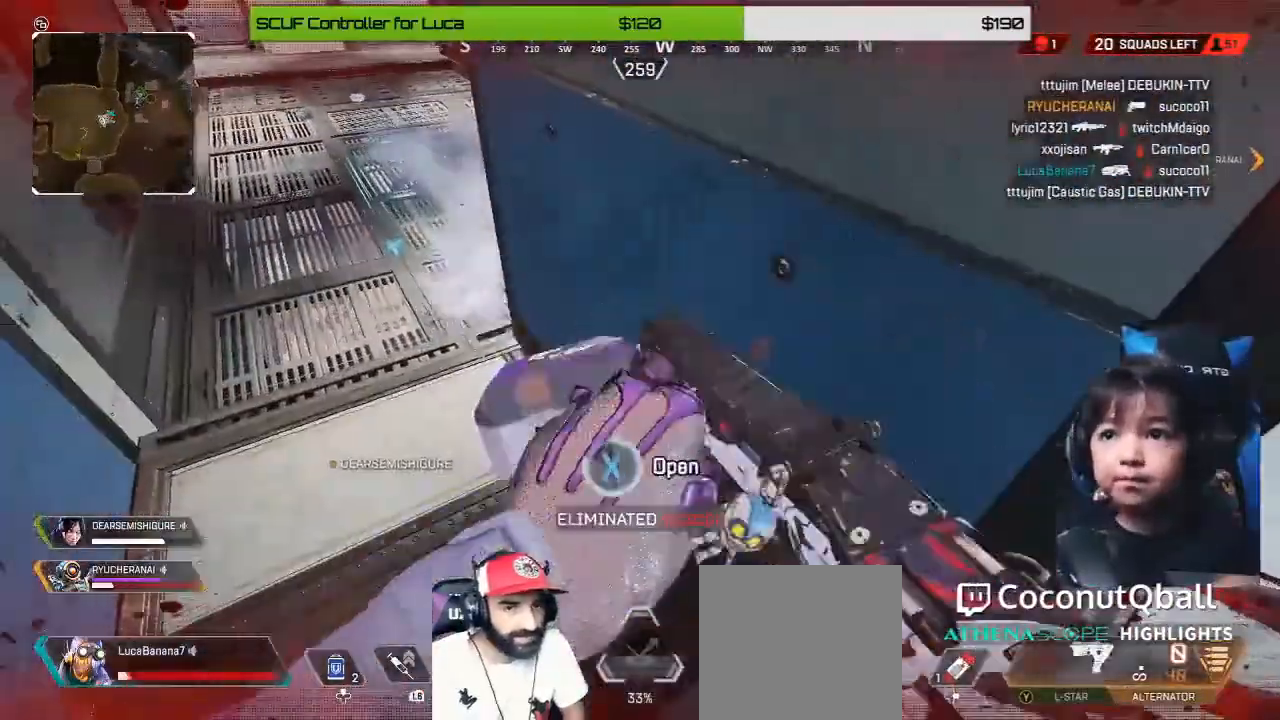
{"dt_ms": 520, "buttons": [], "left_stick": "down", "right_stick": "right", "button_events": [[200, "L2", "down"], [200, "X", "up"], [320, "R2", "down"], [480, "L2", "up"], [520, "R2", "up"]]}
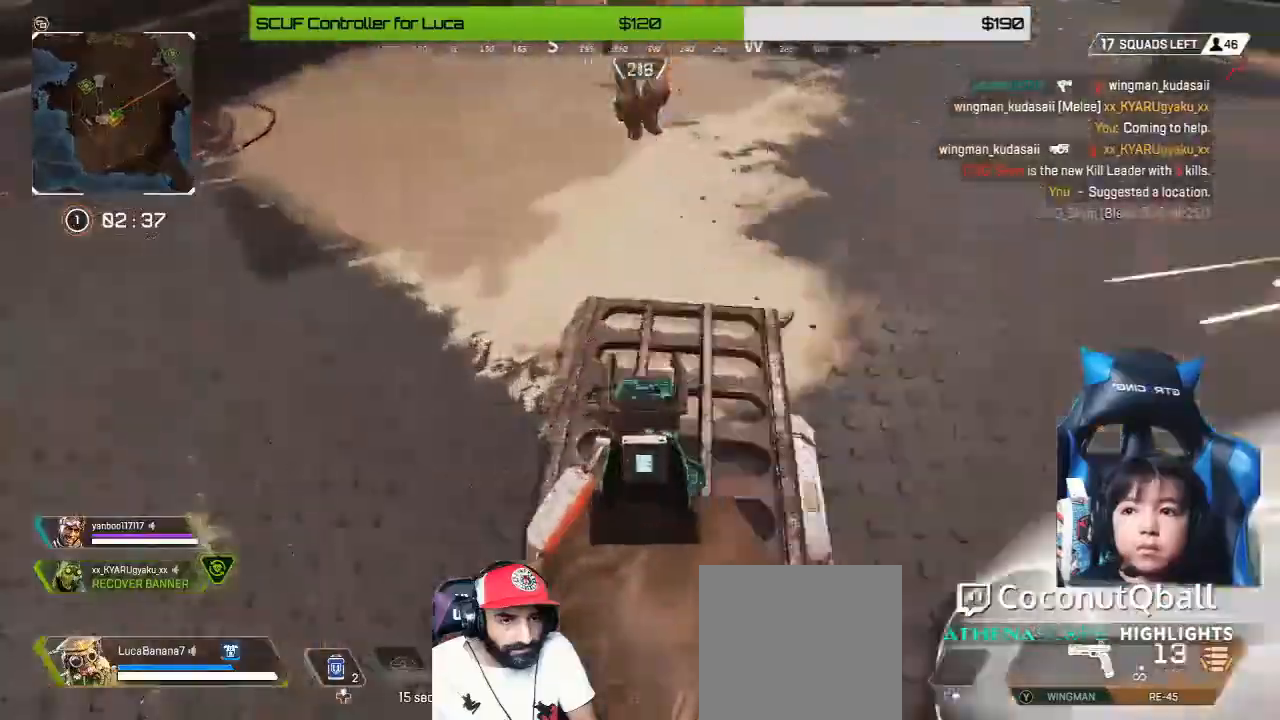
{"dt_ms": 480, "buttons": [], "left_stick": "down", "right_stick": "up-right", "button_events": [[120, "Y", "down"], [200, "Y", "up"]]}
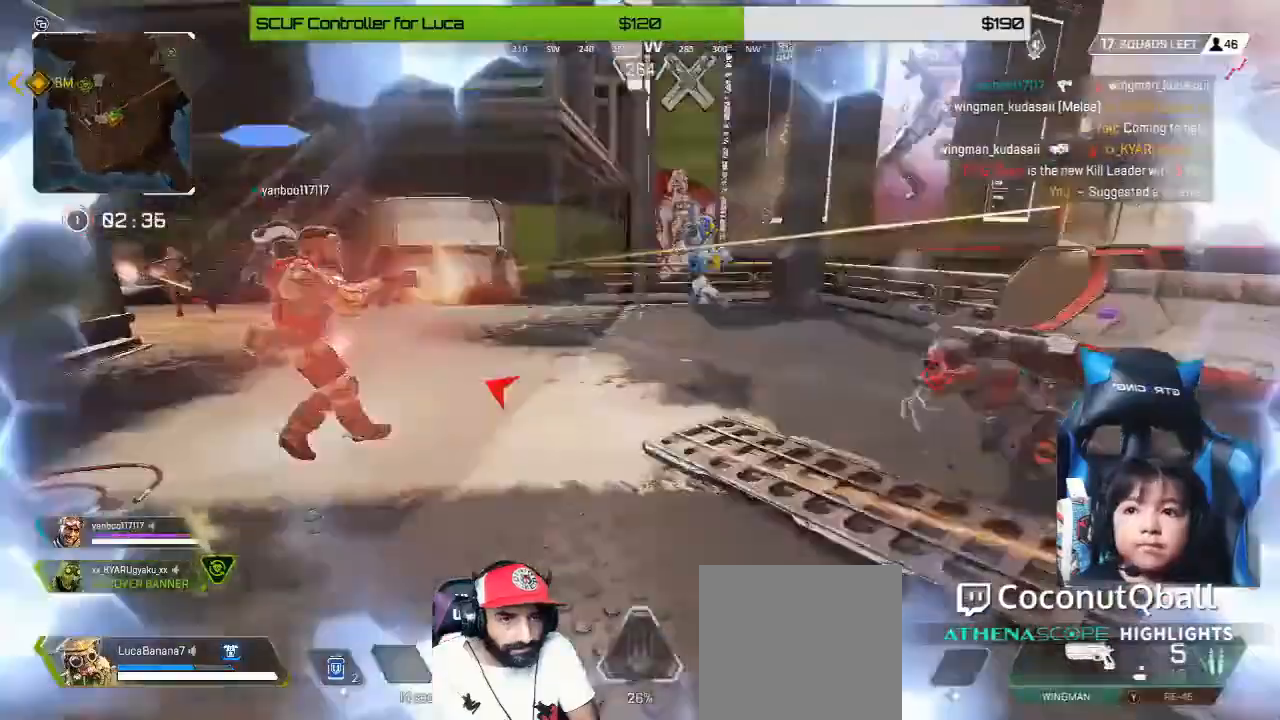
{"dt_ms": 520, "buttons": ["L2"], "left_stick": "up", "right_stick": "up-left", "button_events": [[320, "L2", "down"]]}